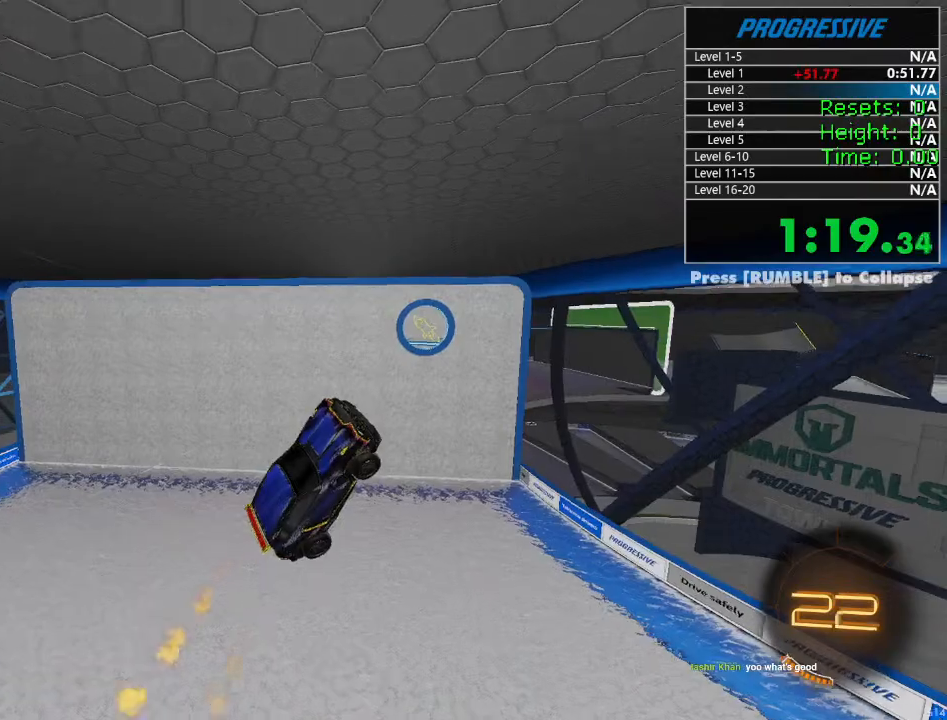
Gameplay with a controller (PlayStation layout); each line is a JSON object with the inputs held at the frame after it. "events" lists button and stick changes between this image and that frame as [ms after this image, input, new state], when the widget could be followed in between.
{"buttons": ["R1", "R2"], "left_stick": "center", "right_stick": "center", "events": [[67, "left_stick", "center"]]}
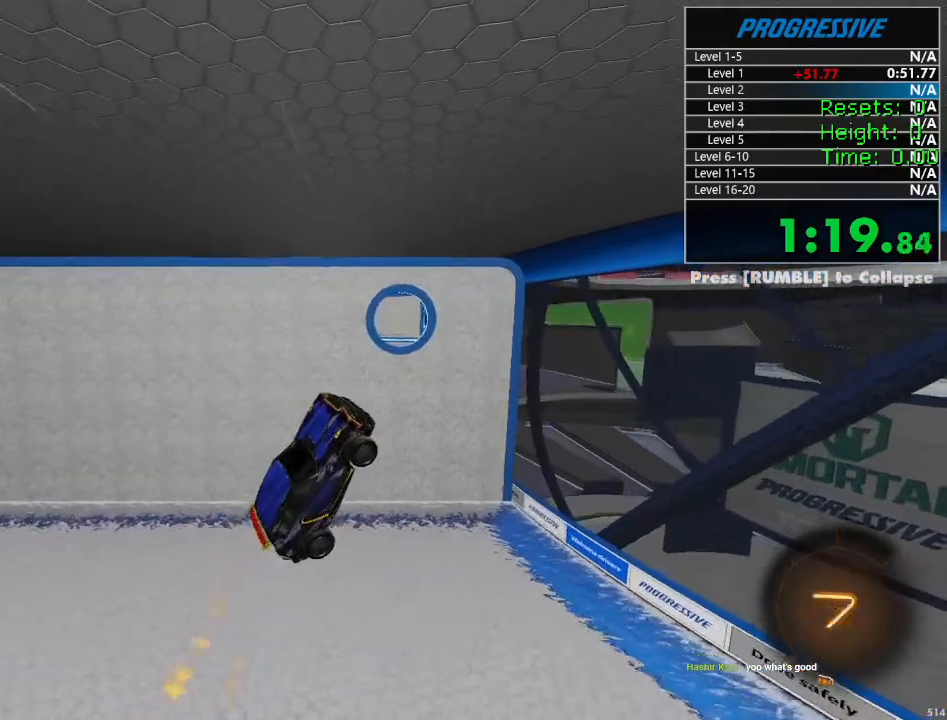
{"buttons": ["R1", "R2"], "left_stick": "center", "right_stick": "center", "events": []}
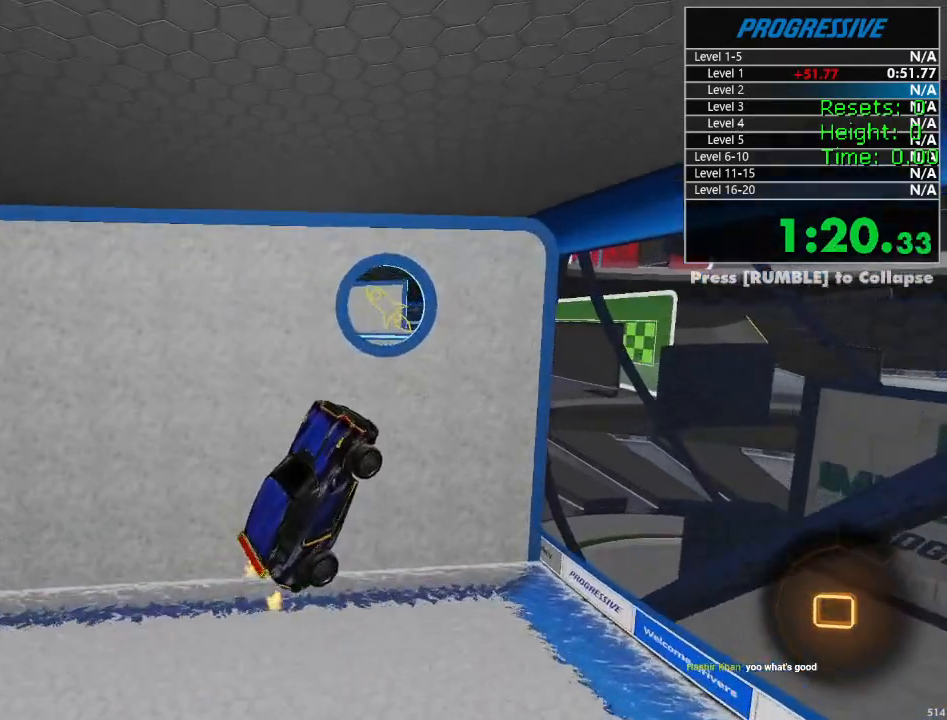
{"buttons": ["CROSS", "CIRCLE", "R2"], "left_stick": "down-right", "right_stick": "center", "events": [[134, "left_stick", "up-right"], [167, "CIRCLE", "down"], [300, "R1", "up"], [317, "CIRCLE", "up"], [400, "left_stick", "right"], [467, "CIRCLE", "down"], [500, "CROSS", "down"], [500, "left_stick", "down-right"]]}
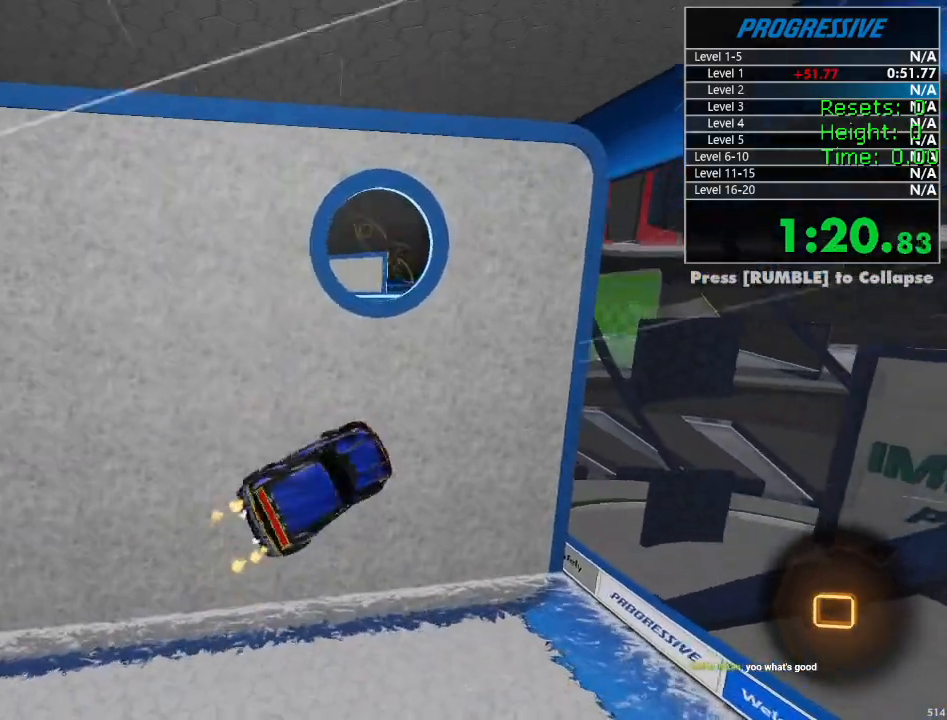
{"buttons": ["L1", "R1", "R2"], "left_stick": "down-left", "right_stick": "center", "events": [[134, "R1", "down"], [134, "left_stick", "down"], [167, "CROSS", "up"], [217, "CIRCLE", "up"], [234, "left_stick", "center"], [350, "left_stick", "down-left"], [434, "L1", "down"]]}
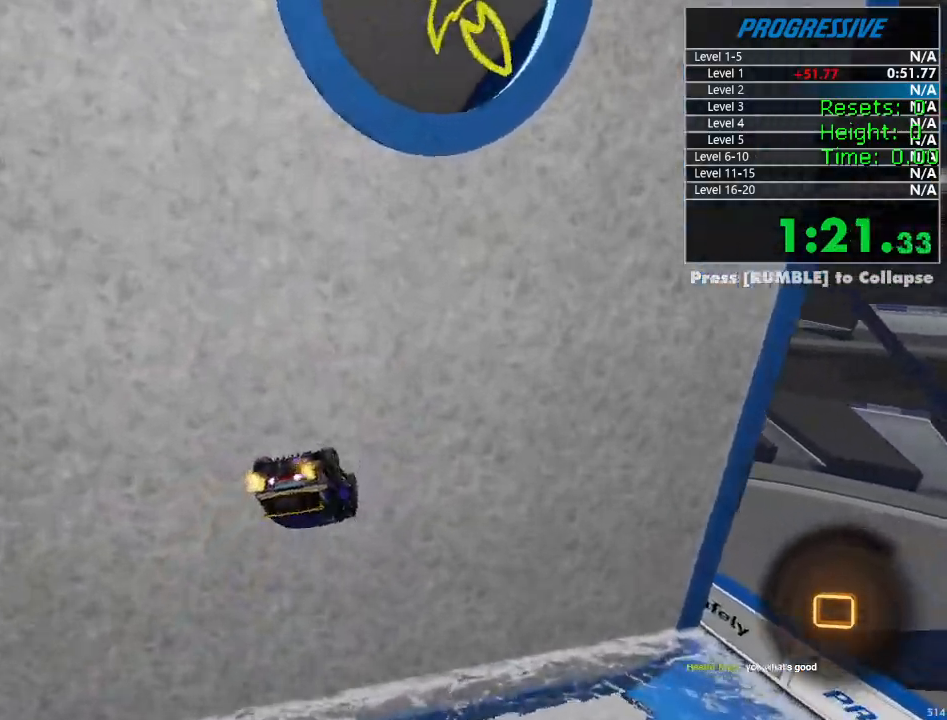
{"buttons": ["R2"], "left_stick": "center", "right_stick": "center", "events": [[17, "L1", "up"], [67, "left_stick", "center"], [150, "R1", "up"], [167, "left_stick", "down"], [334, "left_stick", "center"], [400, "CROSS", "down"], [484, "CROSS", "up"]]}
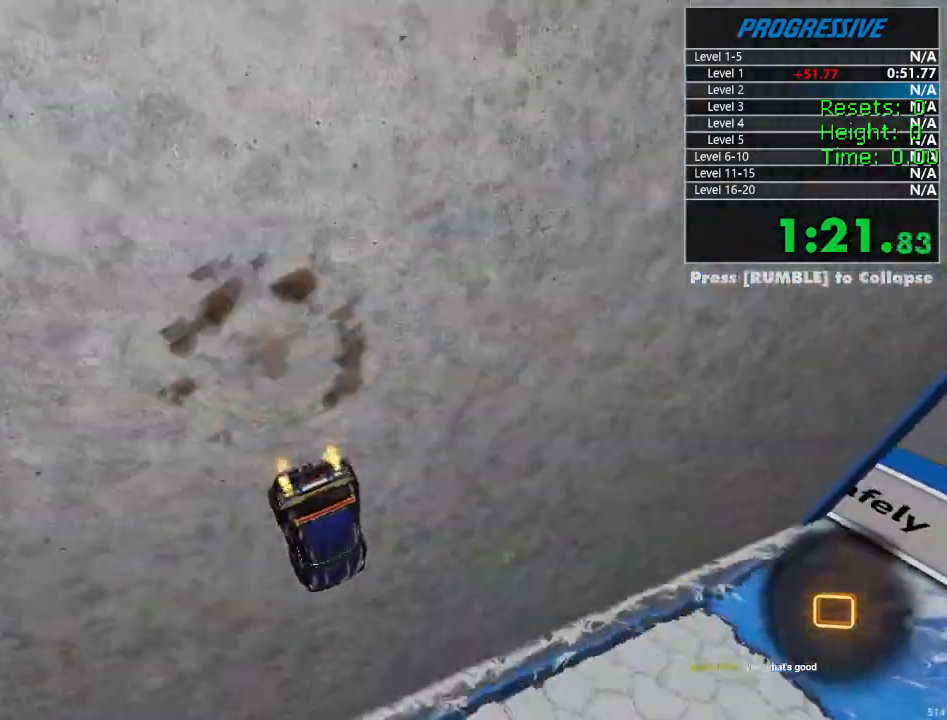
{"buttons": ["R2"], "left_stick": "center", "right_stick": "center", "events": [[50, "CROSS", "down"], [150, "CROSS", "up"]]}
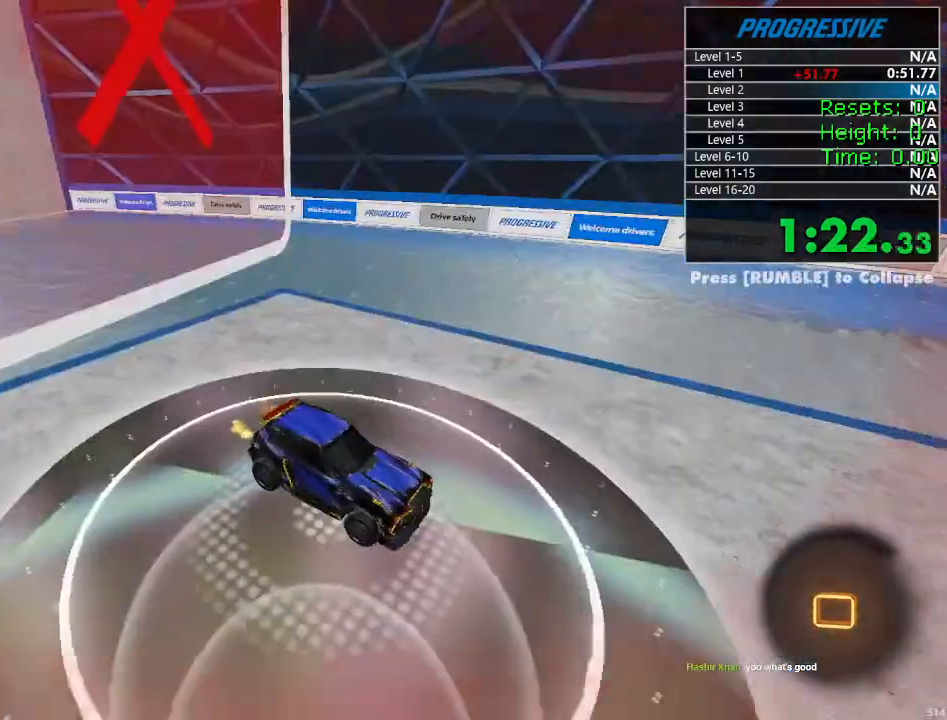
{"buttons": ["R1", "R2"], "left_stick": "right", "right_stick": "center", "events": [[450, "left_stick", "right"], [484, "R1", "down"]]}
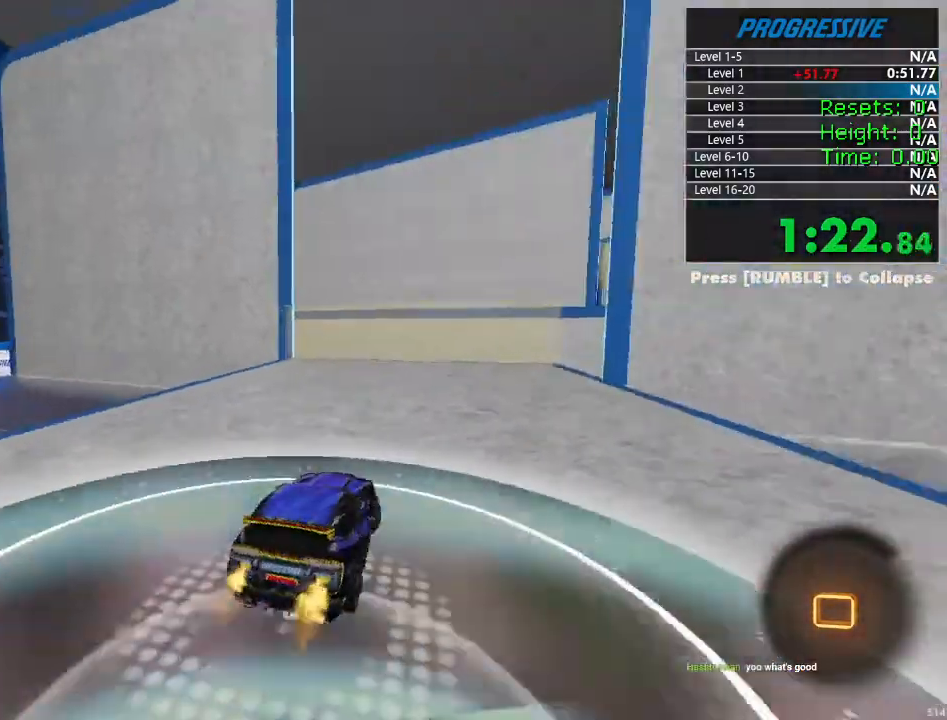
{"buttons": ["R1", "R2"], "left_stick": "center", "right_stick": "center", "events": [[100, "left_stick", "center"], [350, "left_stick", "left"], [434, "left_stick", "center"]]}
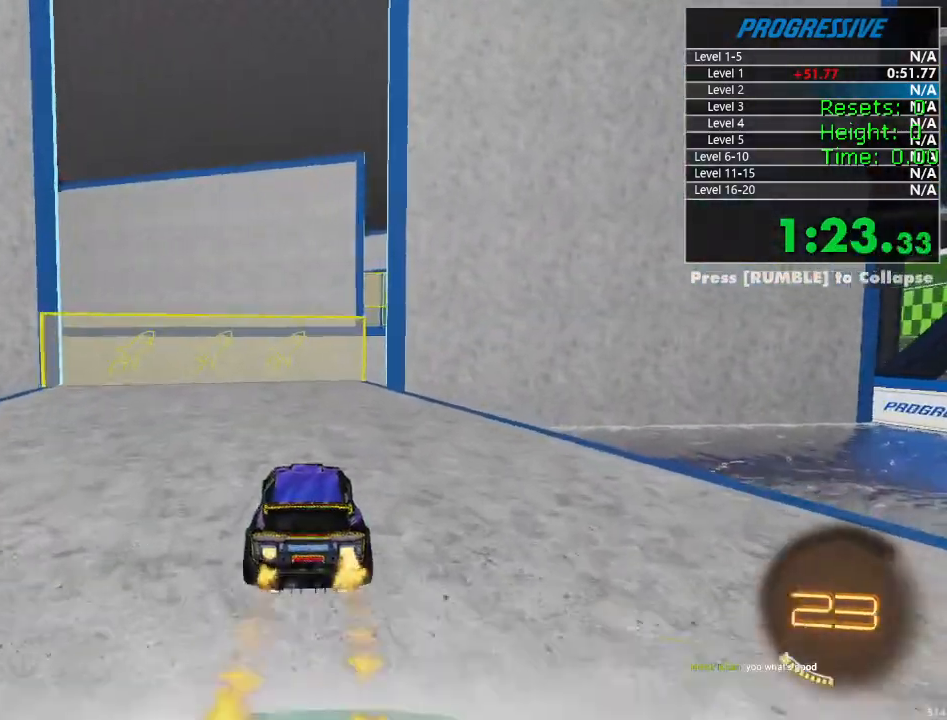
{"buttons": ["R1", "R2"], "left_stick": "center", "right_stick": "center", "events": [[350, "left_stick", "right"], [500, "left_stick", "center"]]}
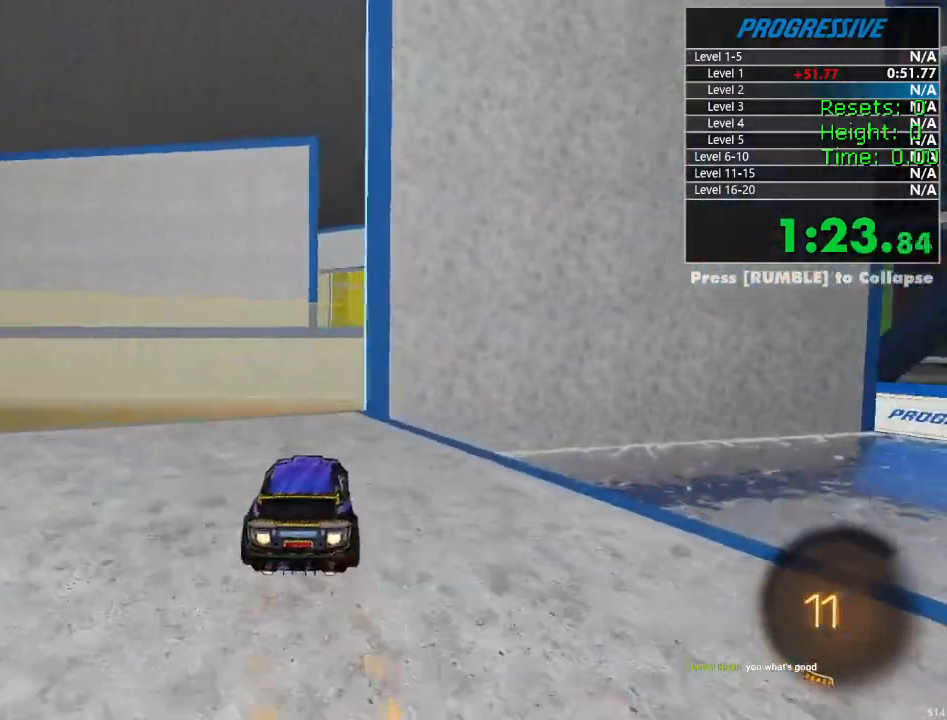
{"buttons": ["R1", "R2"], "left_stick": "down-right", "right_stick": "center", "events": [[117, "CROSS", "down"], [117, "left_stick", "down"], [284, "CROSS", "up"], [300, "R1", "up"], [317, "left_stick", "center"], [367, "CROSS", "down"], [434, "left_stick", "down-right"], [484, "CROSS", "up"], [484, "R1", "down"]]}
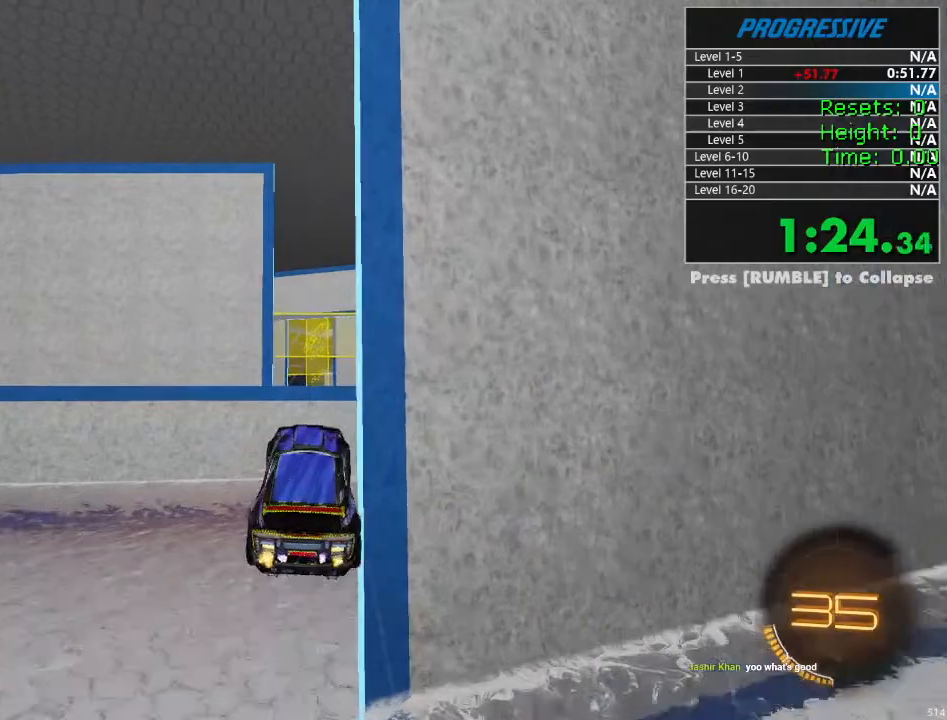
{"buttons": ["R2"], "left_stick": "center", "right_stick": "center", "events": [[50, "left_stick", "center"], [184, "left_stick", "right"], [284, "left_stick", "center"], [350, "left_stick", "down-left"], [467, "R1", "up"], [484, "left_stick", "center"]]}
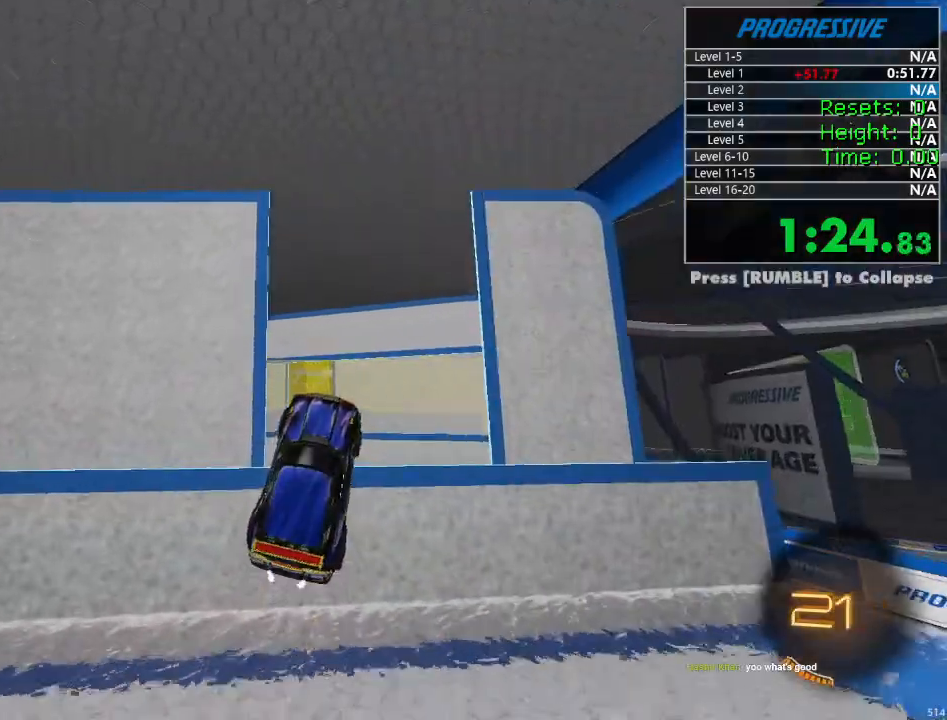
{"buttons": ["R2"], "left_stick": "up", "right_stick": "center", "events": [[67, "R1", "down"], [167, "left_stick", "up"], [234, "left_stick", "left"], [267, "R1", "up"], [317, "left_stick", "center"], [500, "left_stick", "up"]]}
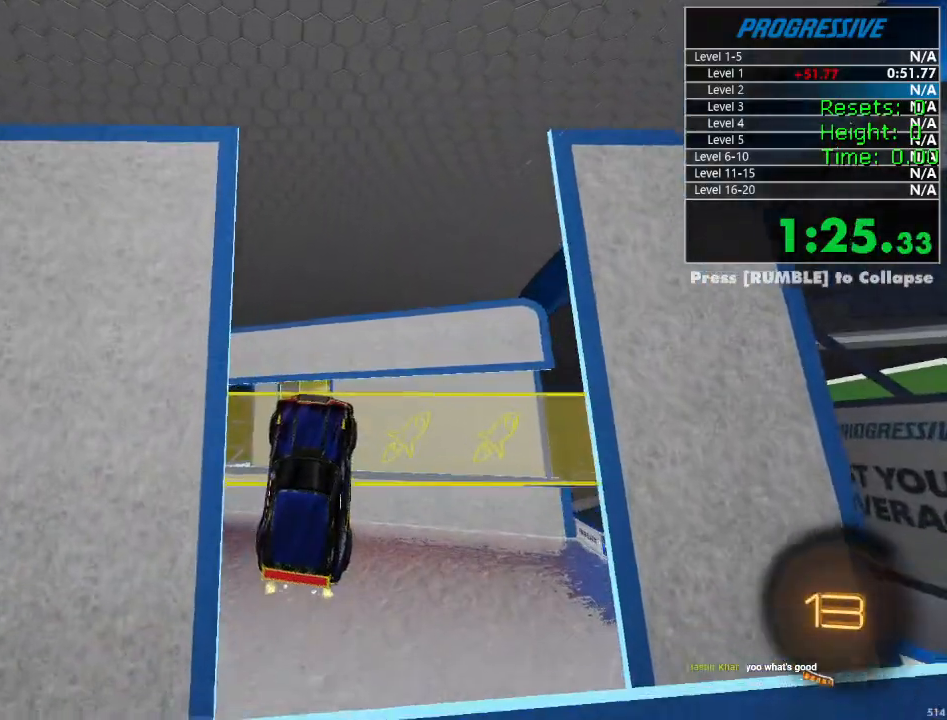
{"buttons": ["R2"], "left_stick": "center", "right_stick": "center", "events": [[67, "R1", "down"], [117, "left_stick", "center"], [200, "left_stick", "left"], [250, "left_stick", "center"], [284, "R1", "up"]]}
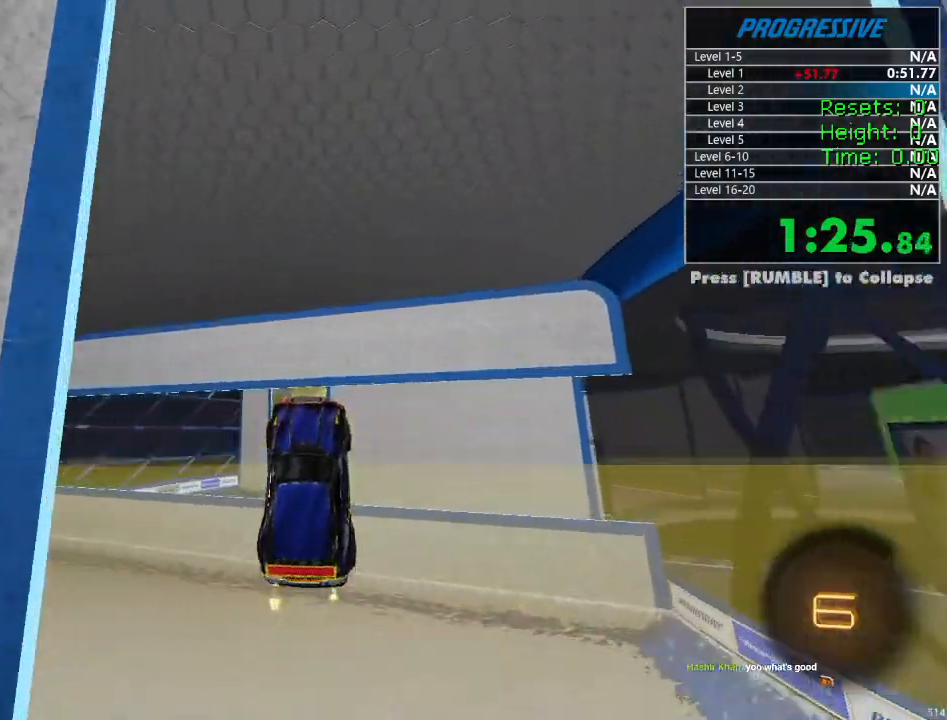
{"buttons": ["R1", "R2"], "left_stick": "center", "right_stick": "center", "events": [[167, "left_stick", "down-right"], [300, "left_stick", "center"], [317, "R1", "down"]]}
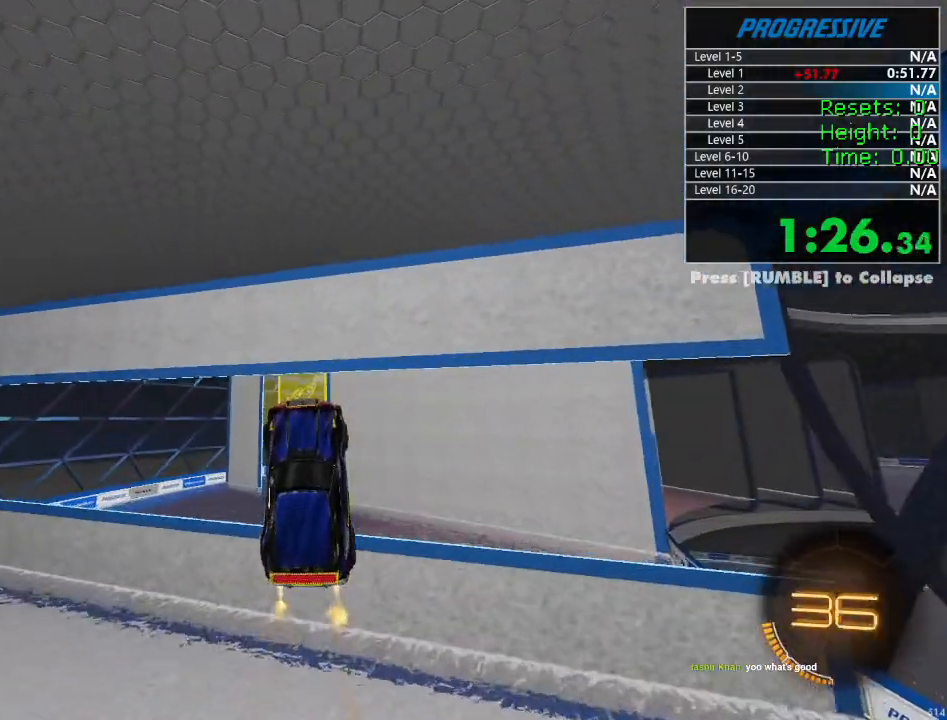
{"buttons": ["R2"], "left_stick": "center", "right_stick": "center", "events": [[300, "left_stick", "left"], [334, "R1", "up"], [417, "left_stick", "center"]]}
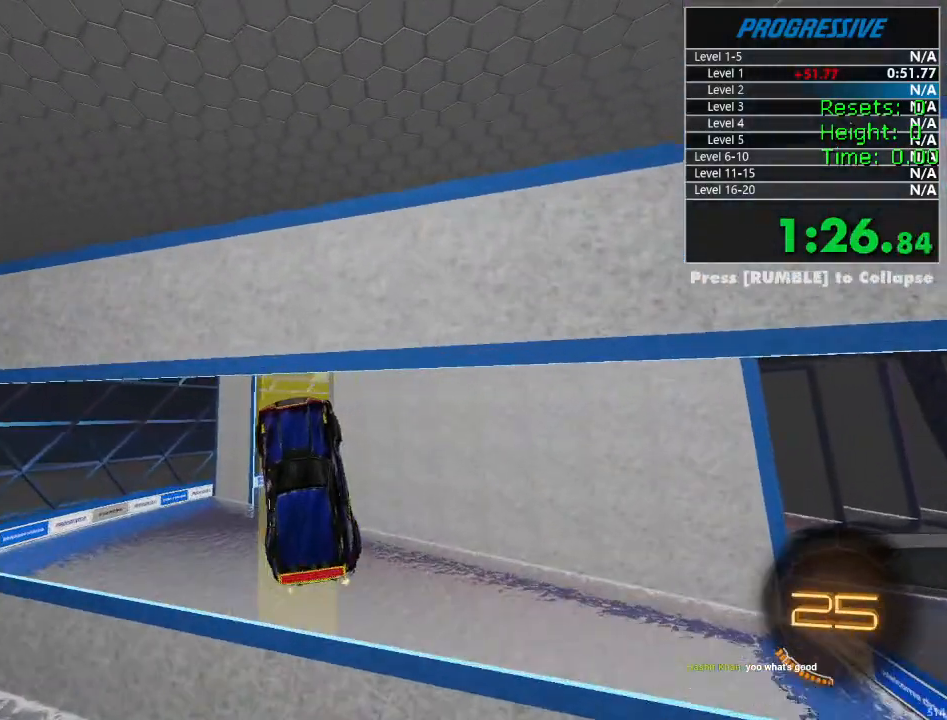
{"buttons": ["R1", "R2"], "left_stick": "down-right", "right_stick": "center", "events": [[184, "R1", "down"], [284, "left_stick", "up-right"], [500, "left_stick", "down-right"]]}
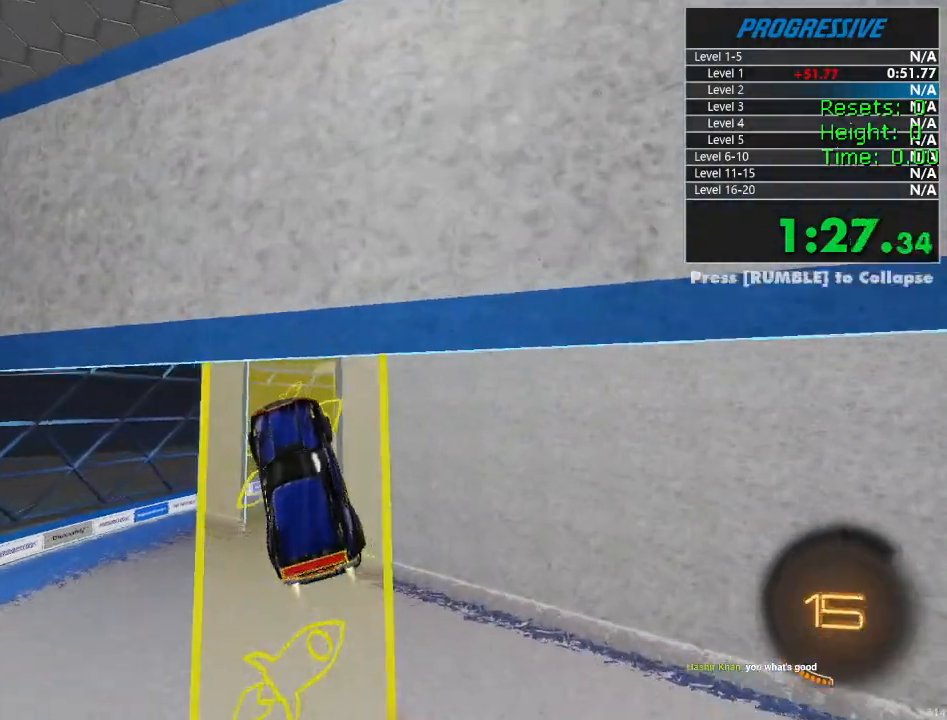
{"buttons": ["R2"], "left_stick": "down-left", "right_stick": "center", "events": [[117, "left_stick", "center"], [184, "left_stick", "right"], [334, "left_stick", "down-left"], [384, "R1", "up"]]}
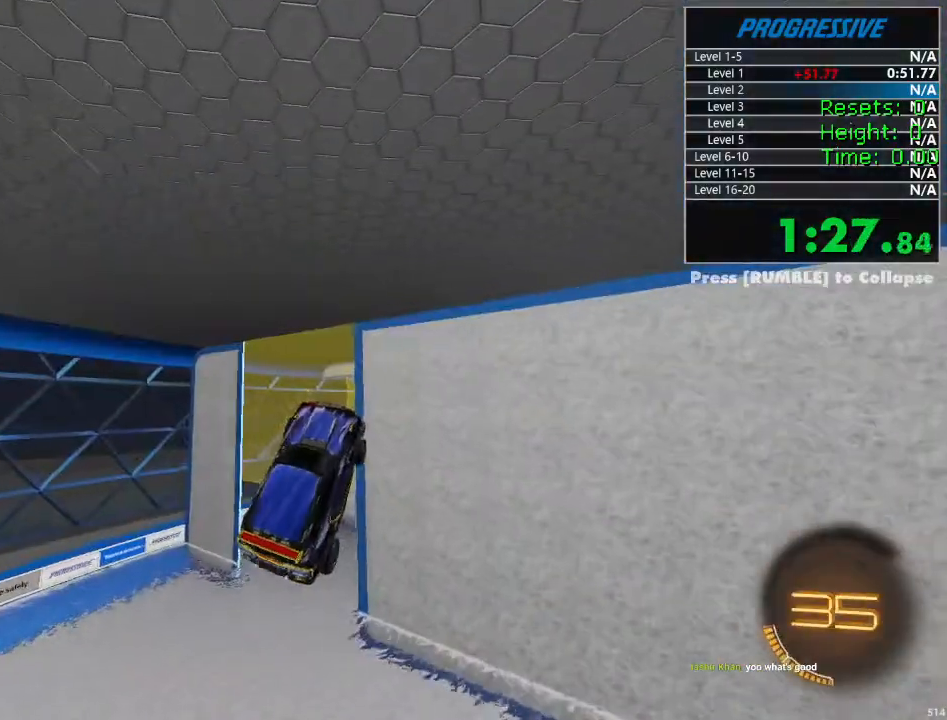
{"buttons": ["R1", "R2"], "left_stick": "center", "right_stick": "center", "events": [[100, "R1", "down"], [100, "left_stick", "up-right"], [167, "left_stick", "center"], [300, "left_stick", "up"], [450, "left_stick", "right"], [500, "left_stick", "center"]]}
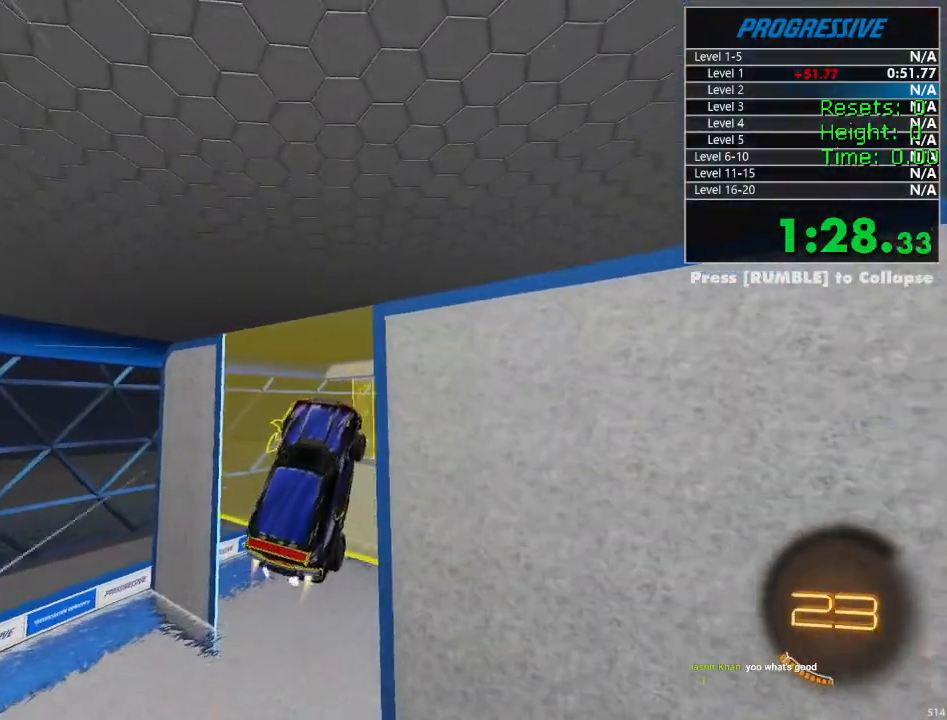
{"buttons": ["R1", "R2"], "left_stick": "down", "right_stick": "center", "events": [[184, "R1", "up"], [250, "left_stick", "down"], [267, "R1", "down"], [367, "left_stick", "center"], [467, "left_stick", "down"]]}
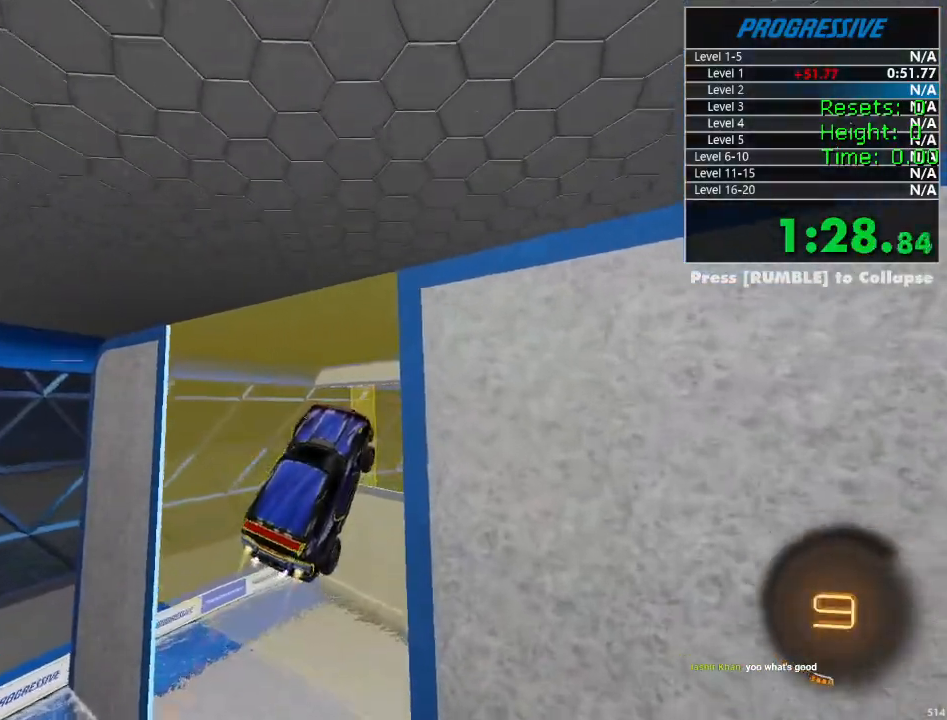
{"buttons": ["R2"], "left_stick": "up-right", "right_stick": "center", "events": [[84, "left_stick", "center"], [184, "left_stick", "down-left"], [234, "R1", "up"], [317, "left_stick", "center"], [384, "left_stick", "up-right"]]}
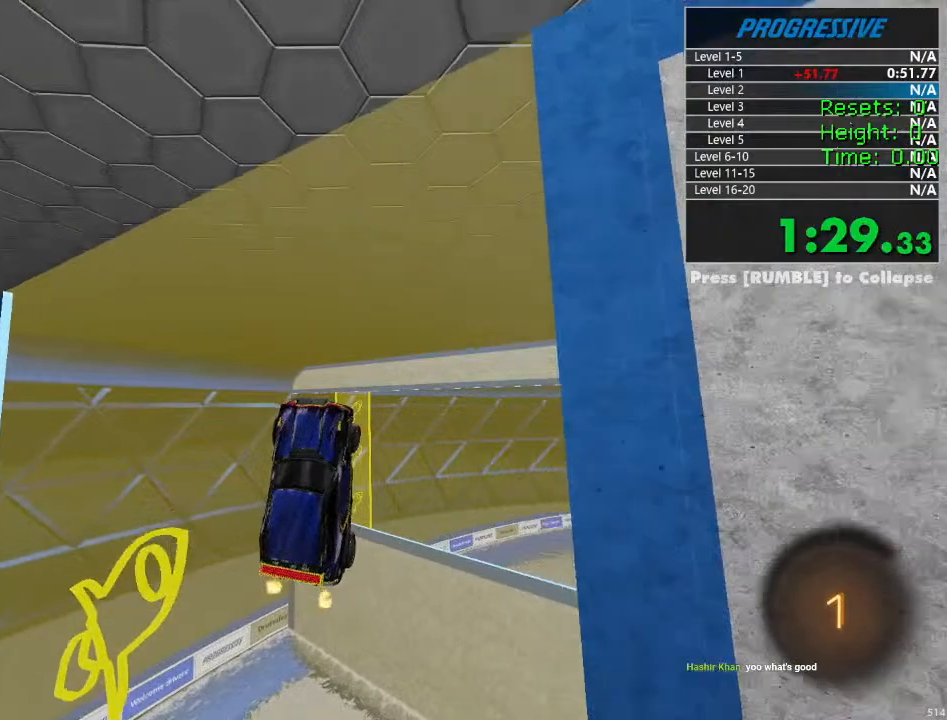
{"buttons": ["R1", "R2"], "left_stick": "up-right", "right_stick": "center", "events": [[50, "left_stick", "up"], [217, "R1", "down"], [267, "left_stick", "center"], [334, "left_stick", "down"], [434, "left_stick", "center"], [500, "left_stick", "up-right"]]}
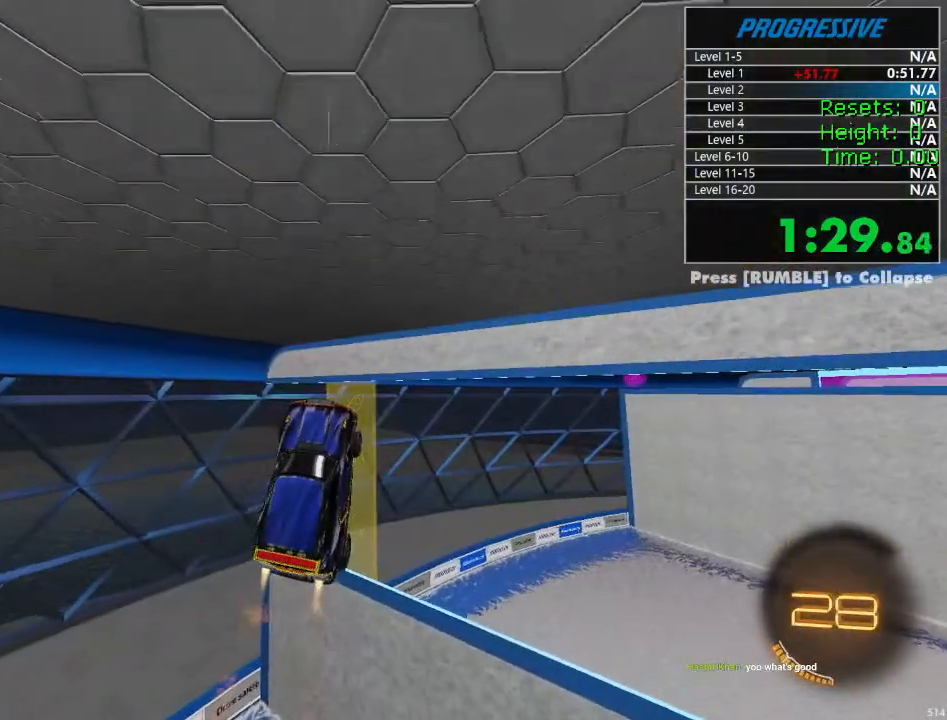
{"buttons": [], "left_stick": "up-right", "right_stick": "center", "events": [[134, "left_stick", "center"], [300, "R1", "up"], [434, "R2", "up"], [467, "left_stick", "up-right"]]}
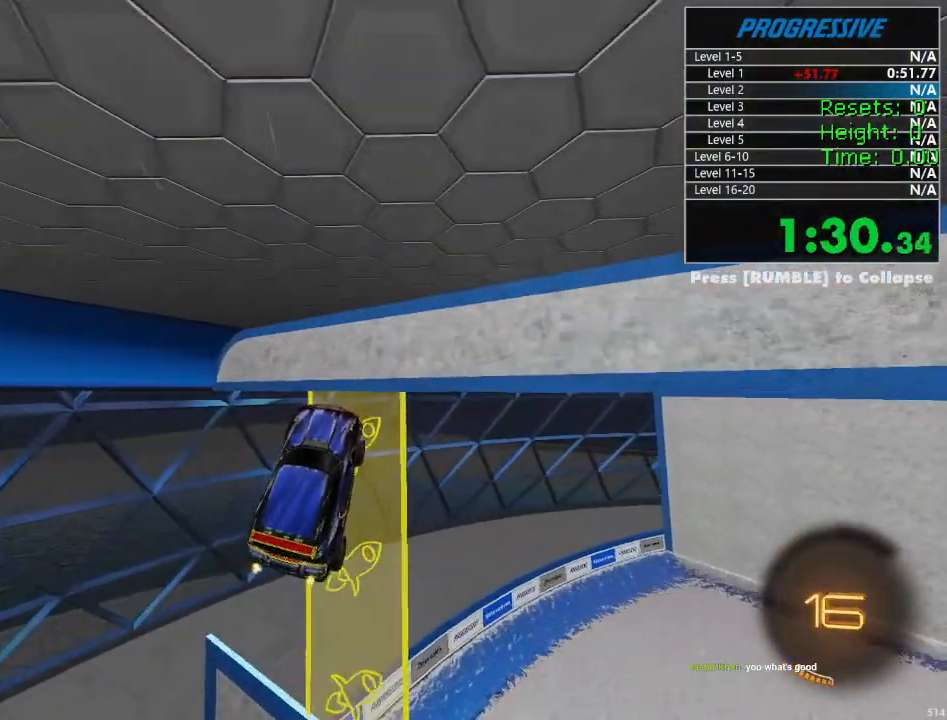
{"buttons": ["R2"], "left_stick": "right", "right_stick": "center", "events": [[50, "CIRCLE", "down"], [184, "R2", "down"], [217, "left_stick", "down-left"], [284, "CIRCLE", "up"], [400, "left_stick", "right"]]}
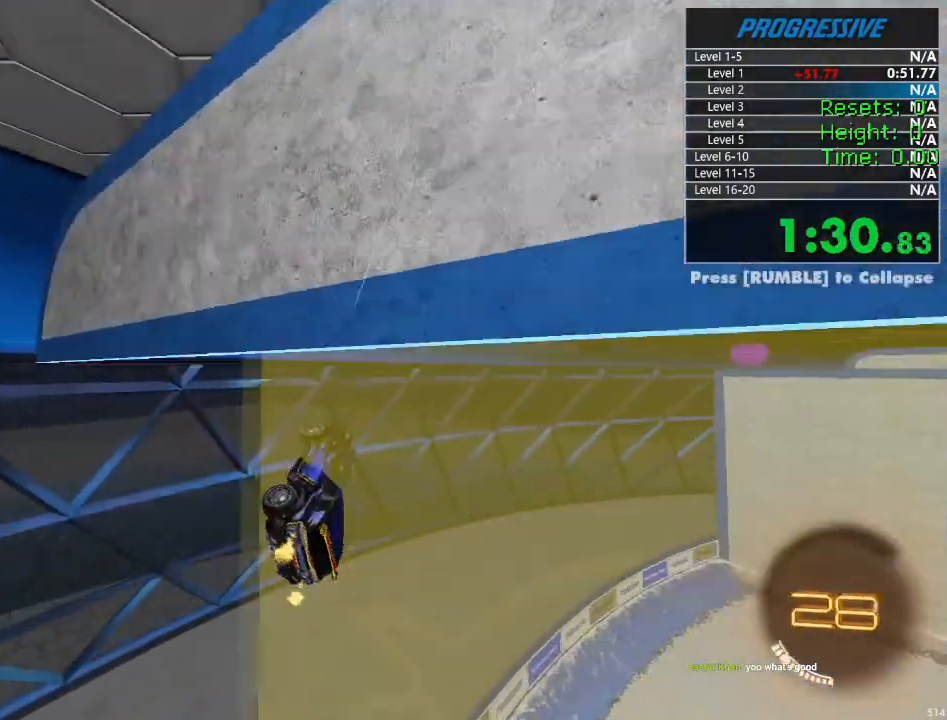
{"buttons": ["R2"], "left_stick": "center", "right_stick": "center", "events": [[84, "left_stick", "center"], [234, "left_stick", "down-left"], [350, "left_stick", "center"]]}
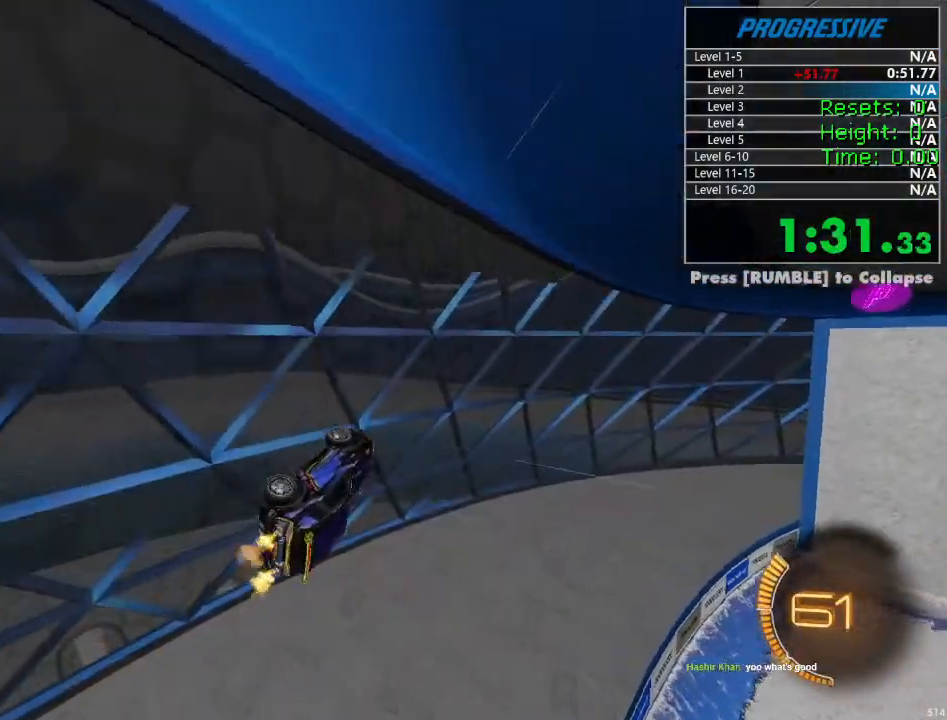
{"buttons": ["R1", "R2"], "left_stick": "right", "right_stick": "center", "events": [[400, "R1", "down"], [450, "left_stick", "right"]]}
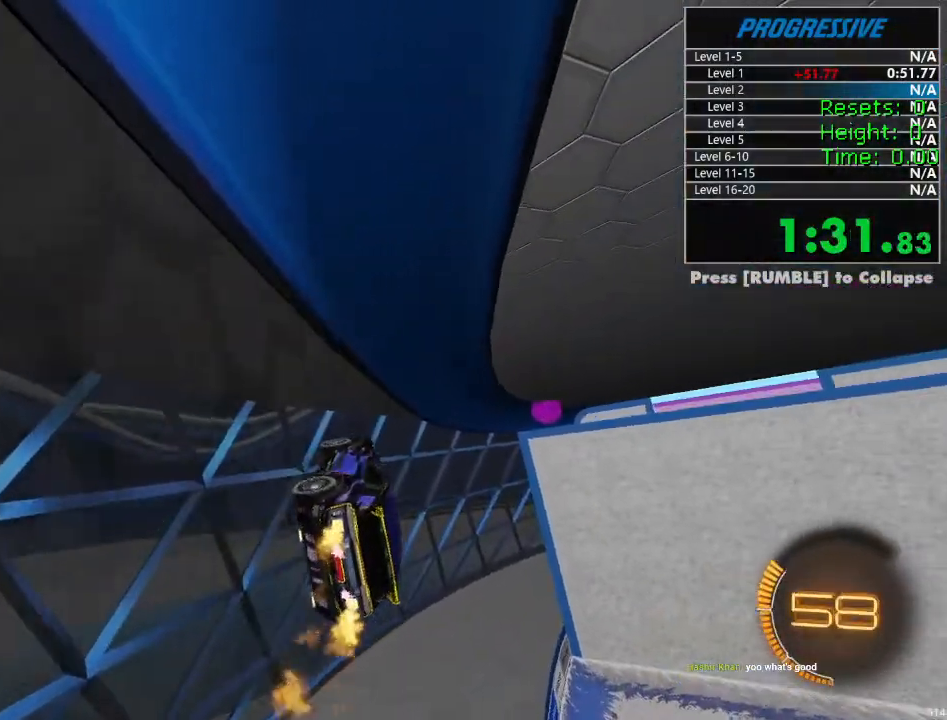
{"buttons": ["R2"], "left_stick": "center", "right_stick": "center", "events": [[50, "left_stick", "center"], [317, "left_stick", "up-right"], [417, "left_stick", "center"], [500, "R1", "up"]]}
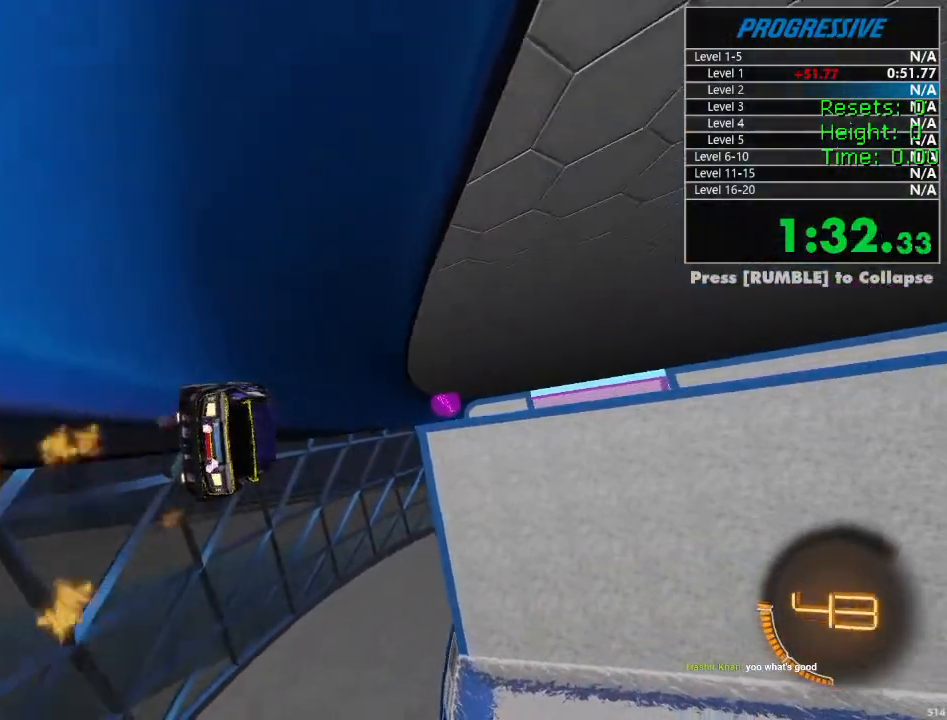
{"buttons": ["R2"], "left_stick": "center", "right_stick": "center", "events": [[217, "R1", "down"], [334, "left_stick", "up-right"], [384, "R1", "up"], [384, "left_stick", "center"]]}
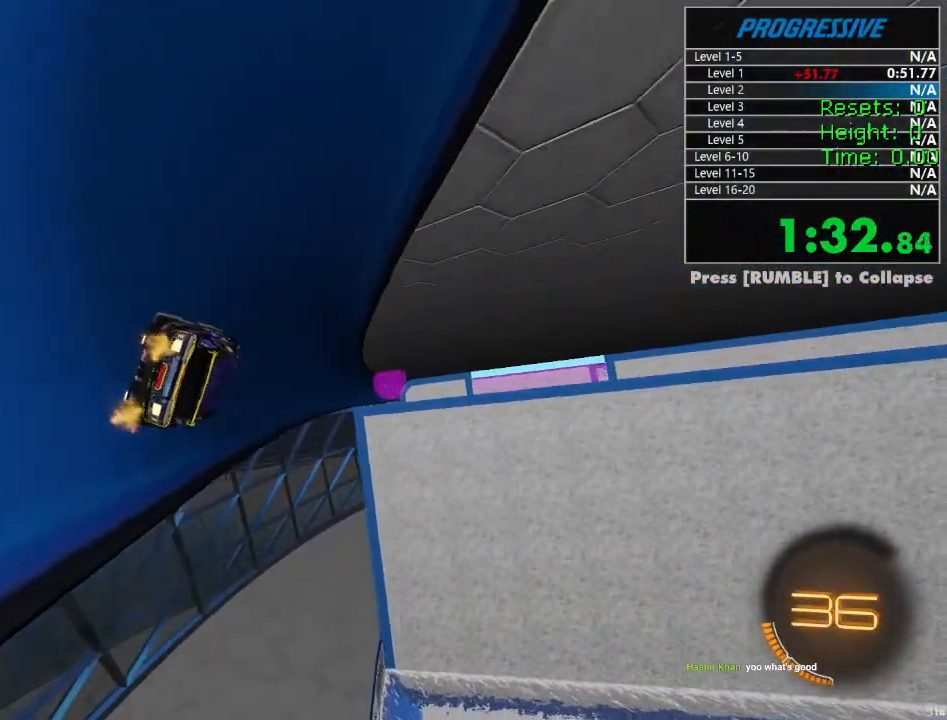
{"buttons": ["R2"], "left_stick": "center", "right_stick": "center", "events": [[167, "left_stick", "up-right"], [217, "R1", "down"], [250, "left_stick", "center"], [334, "R1", "up"]]}
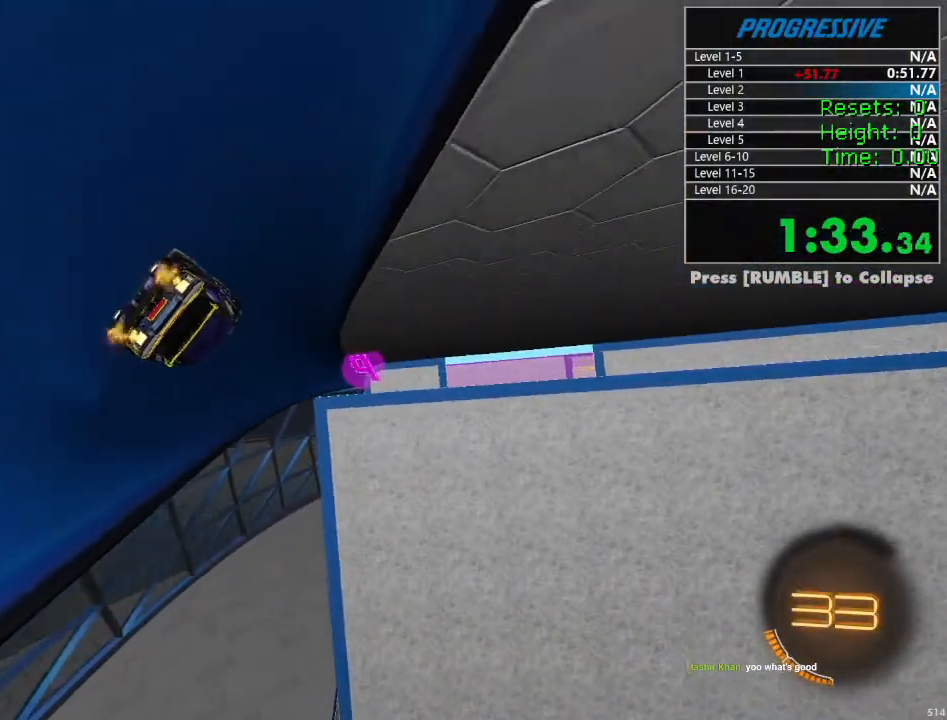
{"buttons": ["R2"], "left_stick": "center", "right_stick": "center", "events": [[150, "R1", "down"], [267, "R1", "up"]]}
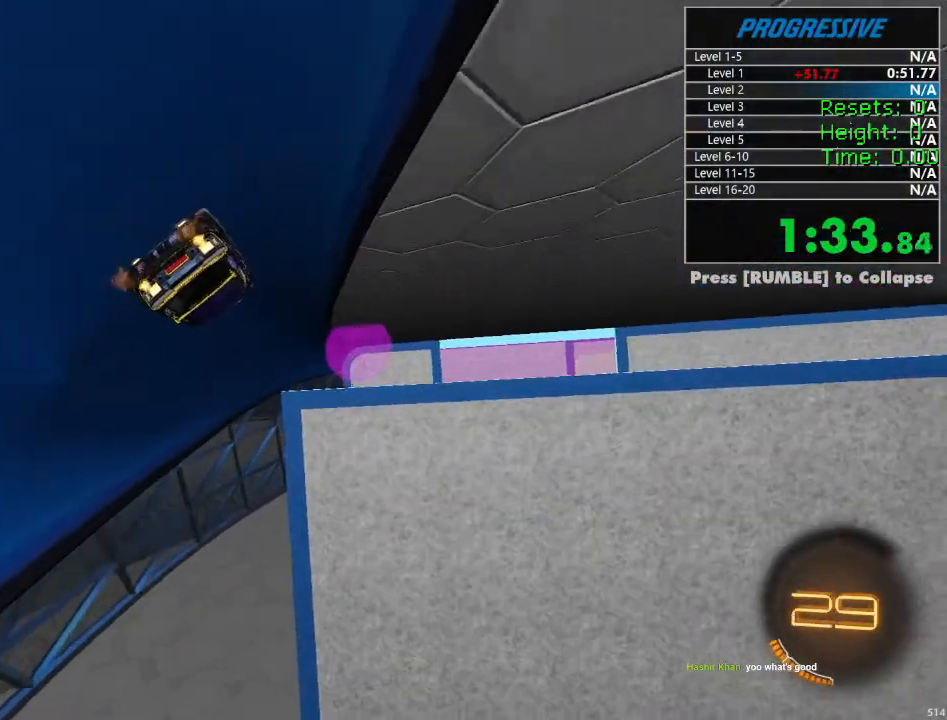
{"buttons": ["R2"], "left_stick": "left", "right_stick": "center", "events": [[34, "R1", "down"], [84, "left_stick", "left"], [317, "R1", "up"], [317, "left_stick", "center"], [384, "left_stick", "left"]]}